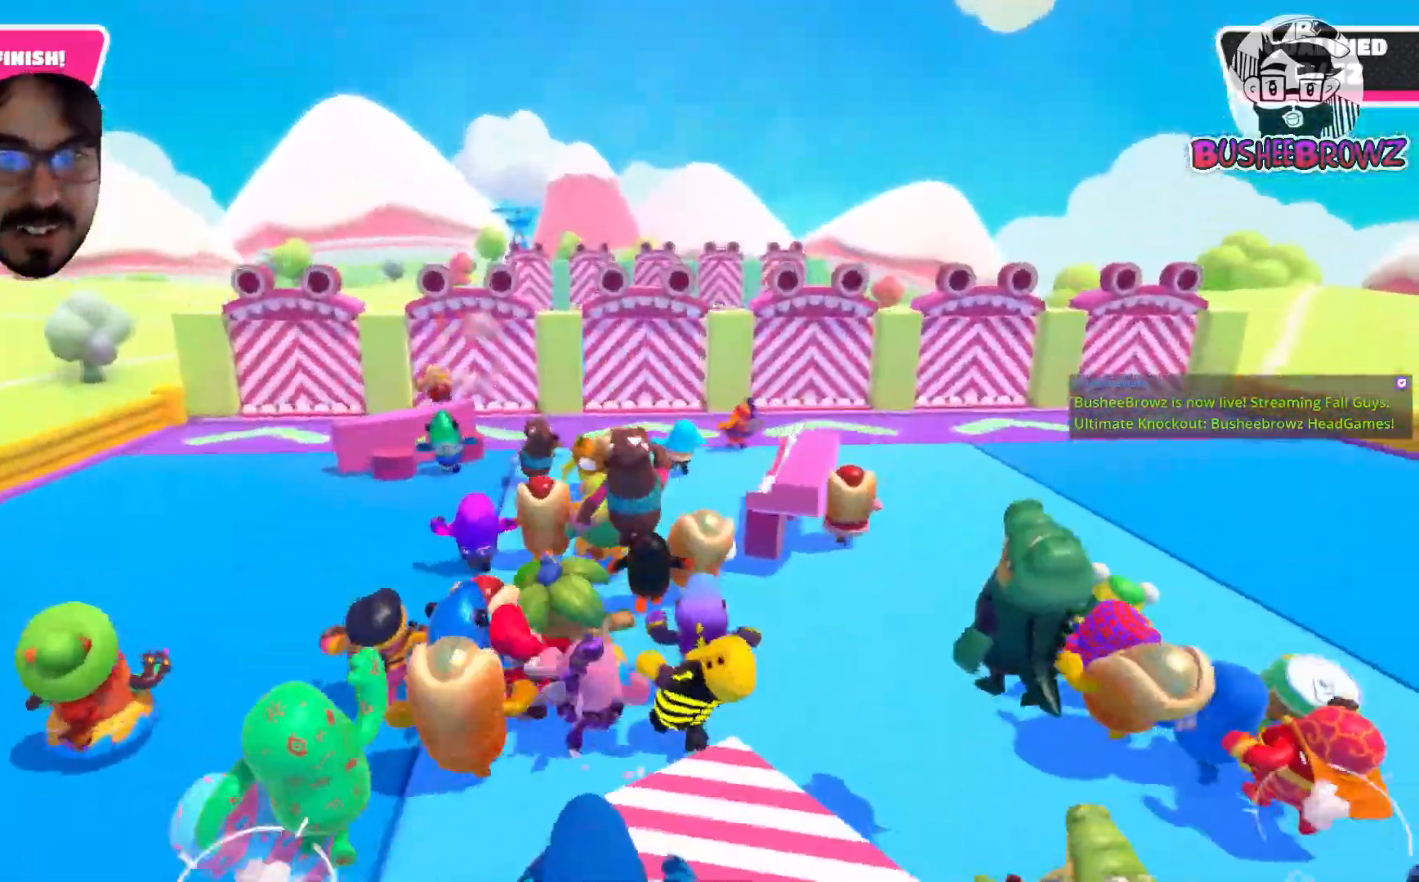
Gameplay with a controller (Xbox layout); each line is a JSON object with the inputs held at the frame after it. "events" lists button and stick changes between this image and that frame as [ms after this image, input, new state], when the widget could be followed in between.
{"buttons": ["A"], "left_stick": "up", "right_stick": "center"}
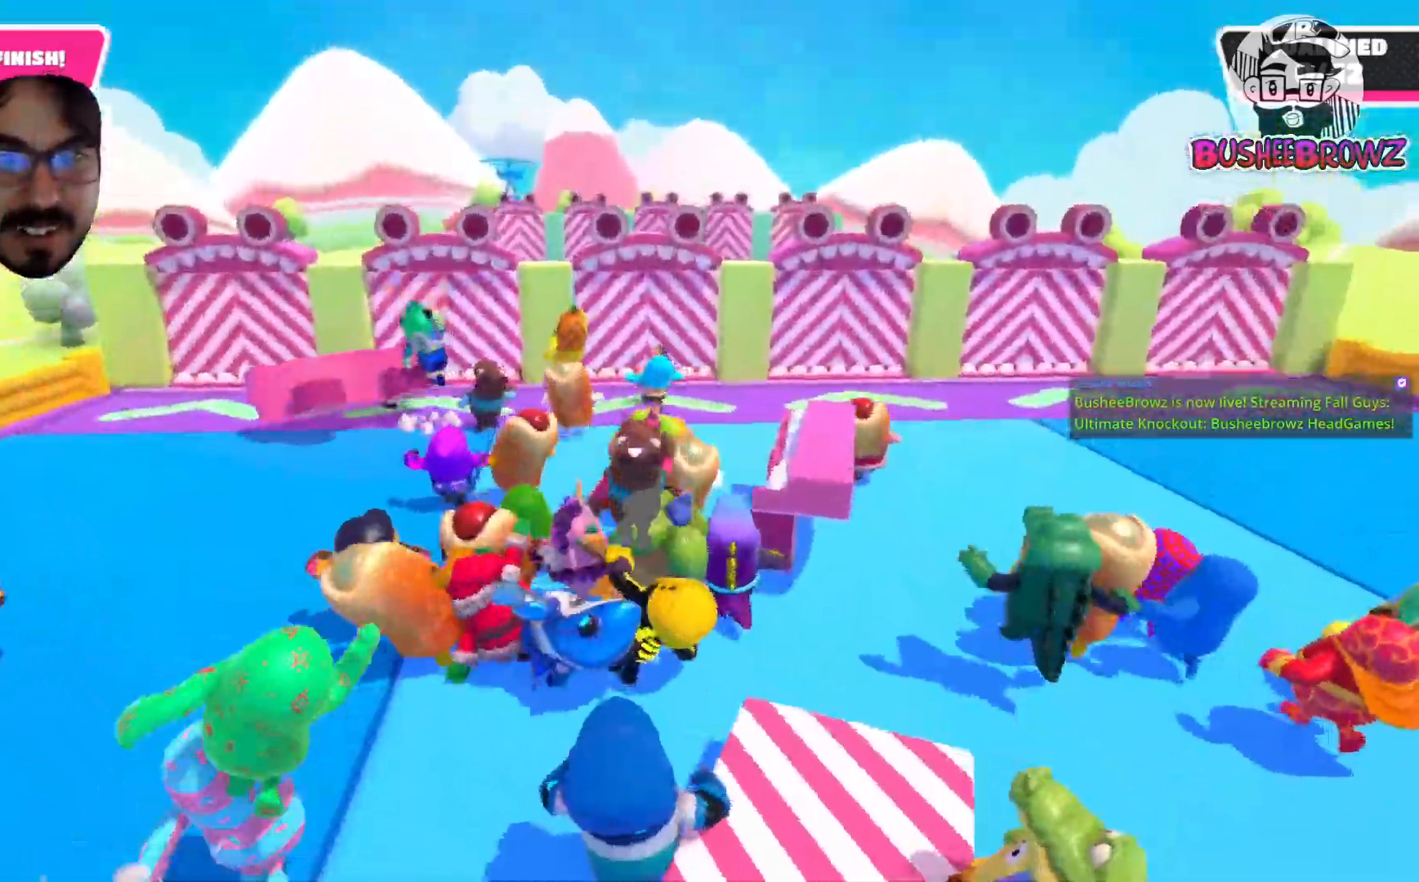
{"buttons": [], "left_stick": "up", "right_stick": "center"}
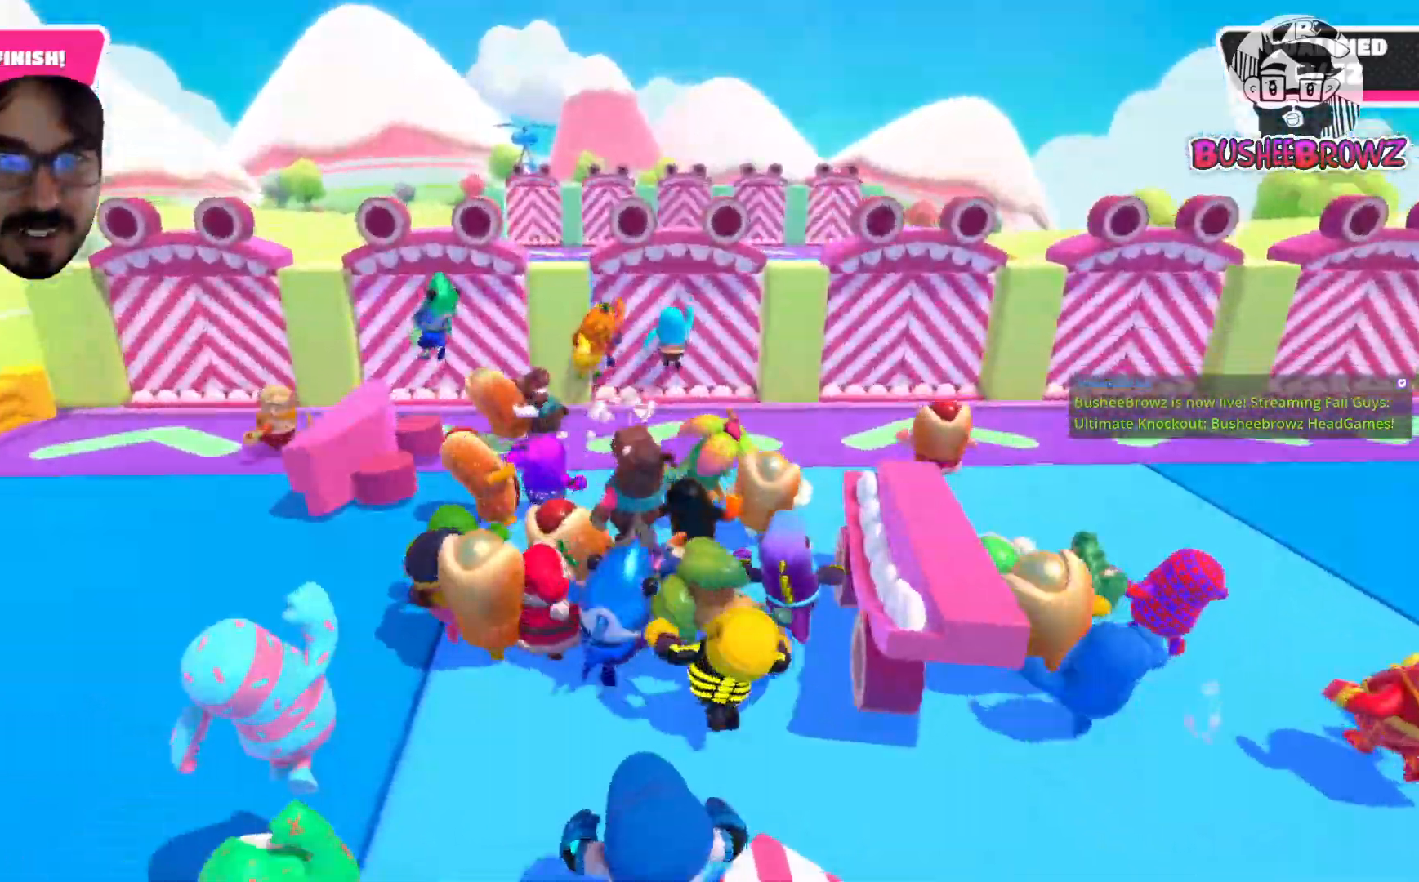
{"buttons": ["A"], "left_stick": "up-right", "right_stick": "center", "events": [[200, "A", "down"], [467, "left_stick", "up-right"]]}
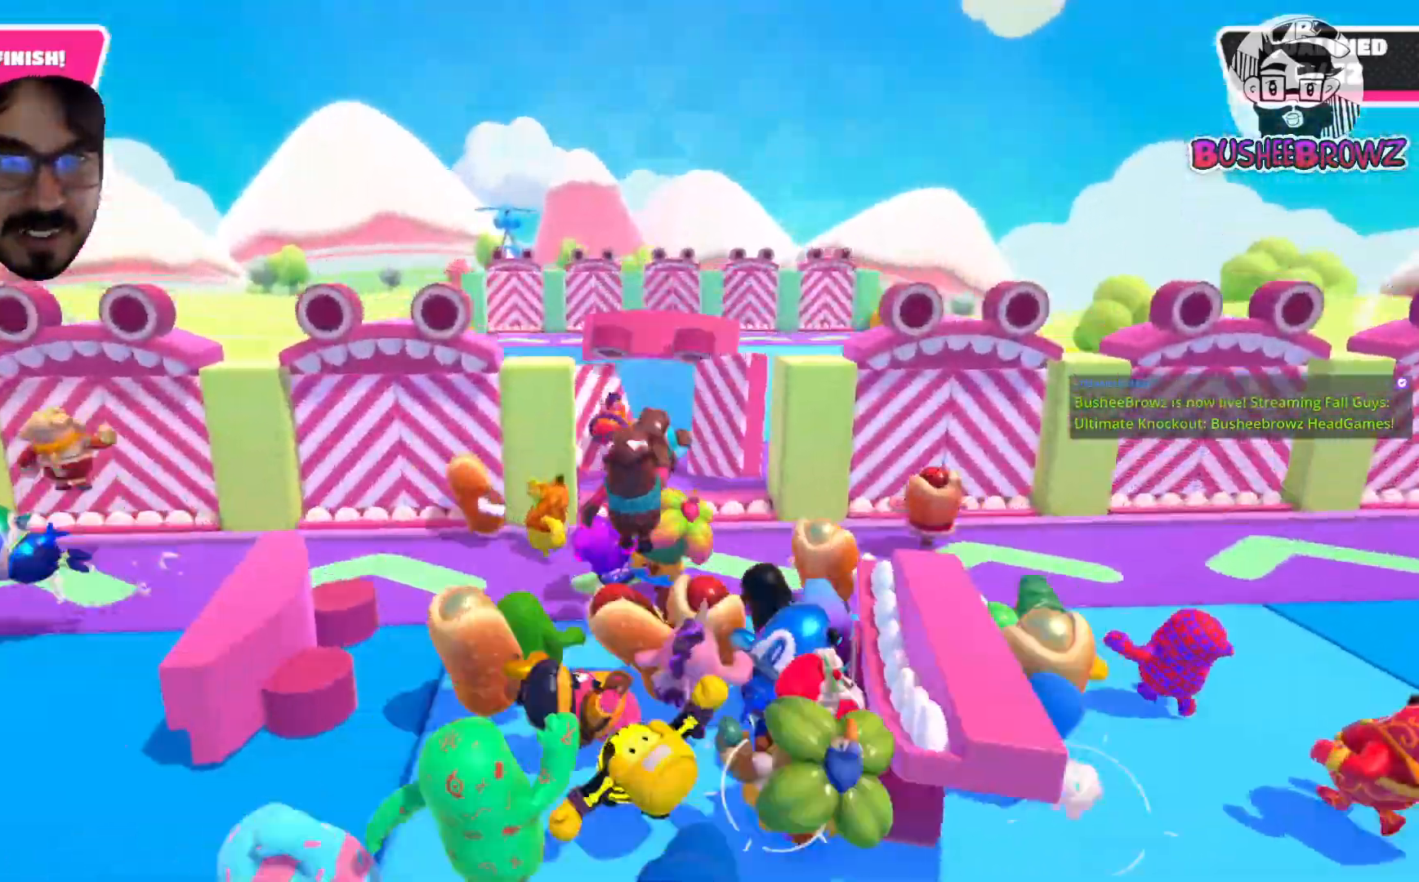
{"buttons": ["A"], "left_stick": "up", "right_stick": "center", "events": [[117, "A", "up"], [450, "A", "down"], [500, "left_stick", "up"]]}
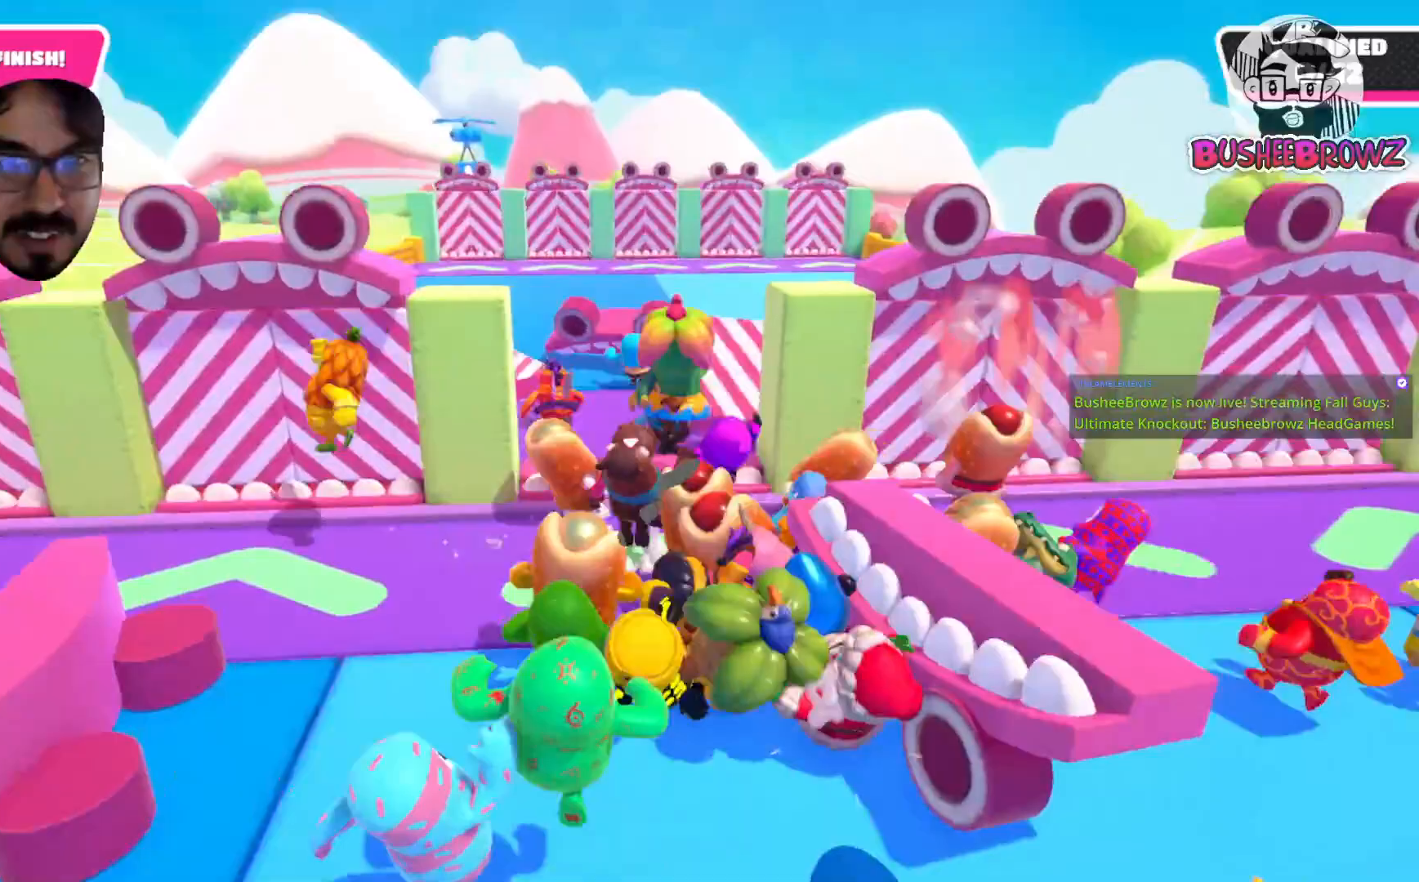
{"buttons": ["R2"], "left_stick": "up", "right_stick": "center", "events": [[200, "X", "down"], [250, "A", "up"], [417, "X", "up"], [500, "R2", "down"]]}
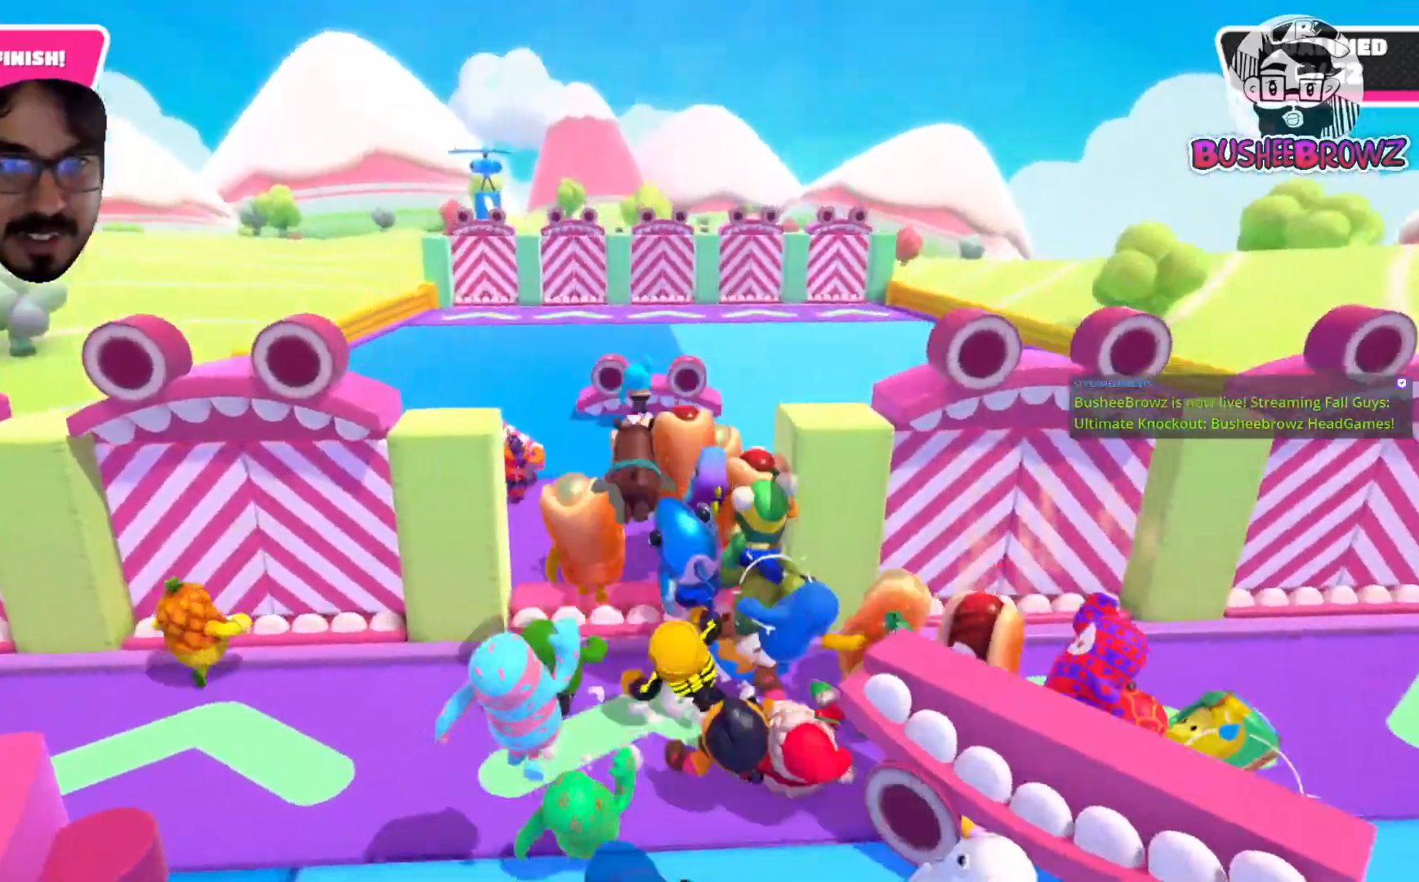
{"buttons": [], "left_stick": "up", "right_stick": "center", "events": [[50, "R2", "up"]]}
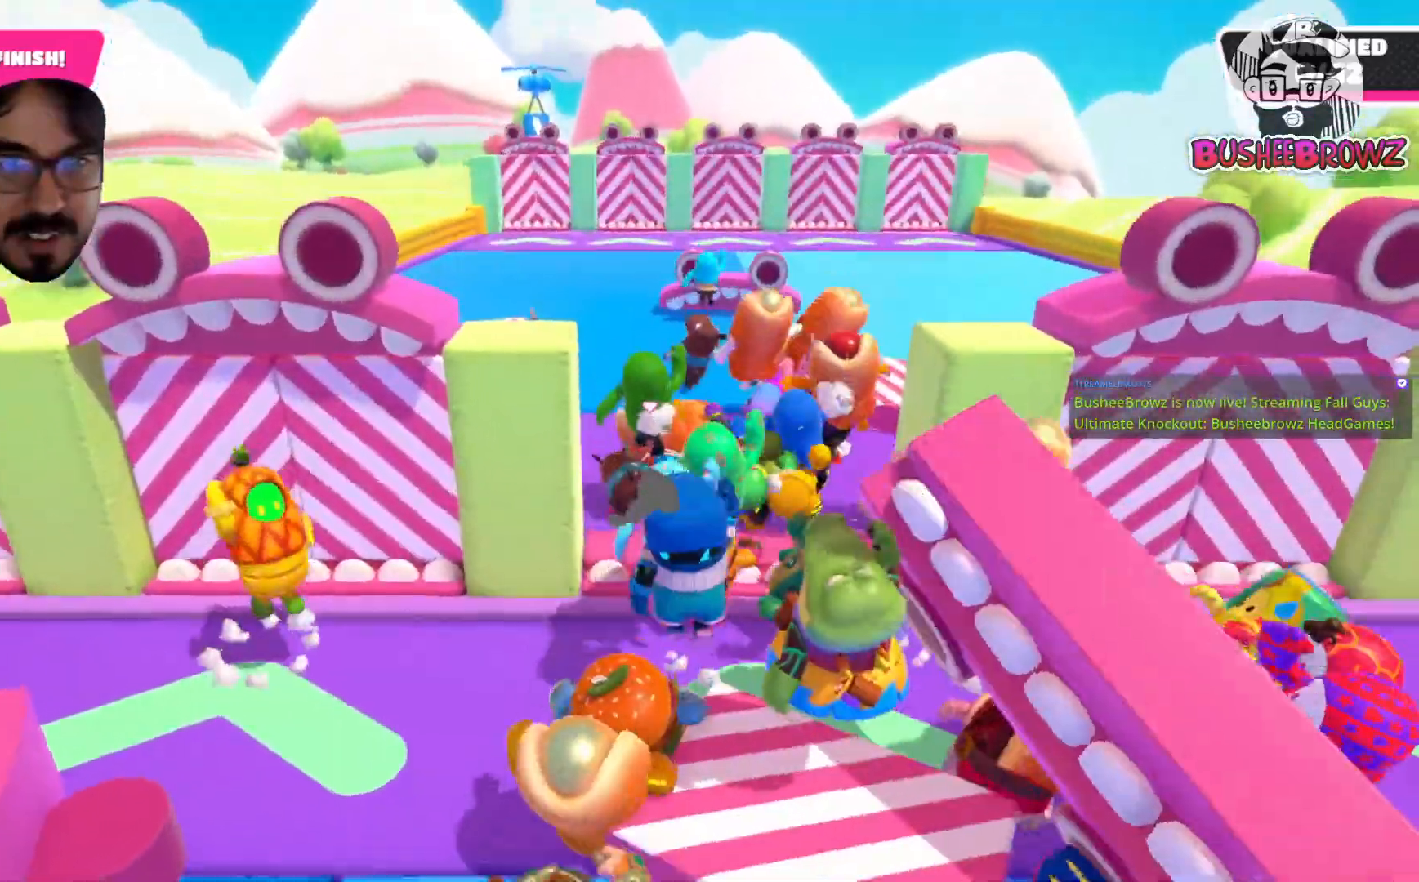
{"buttons": ["A"], "left_stick": "up", "right_stick": "center", "events": [[350, "A", "down"]]}
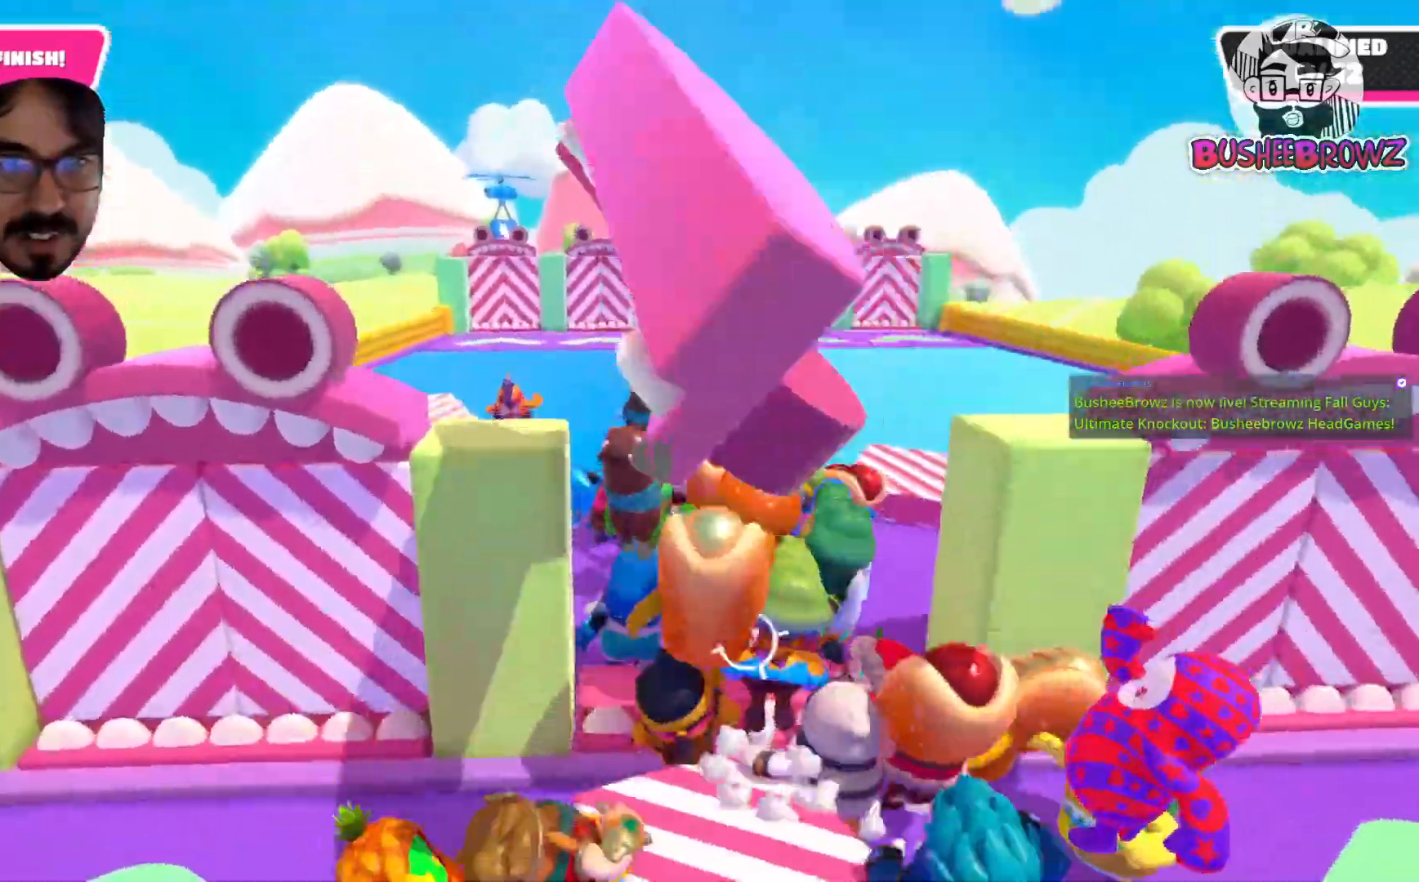
{"buttons": [], "left_stick": "up", "right_stick": "center", "events": [[100, "A", "up"], [350, "R2", "down"], [450, "R2", "up"]]}
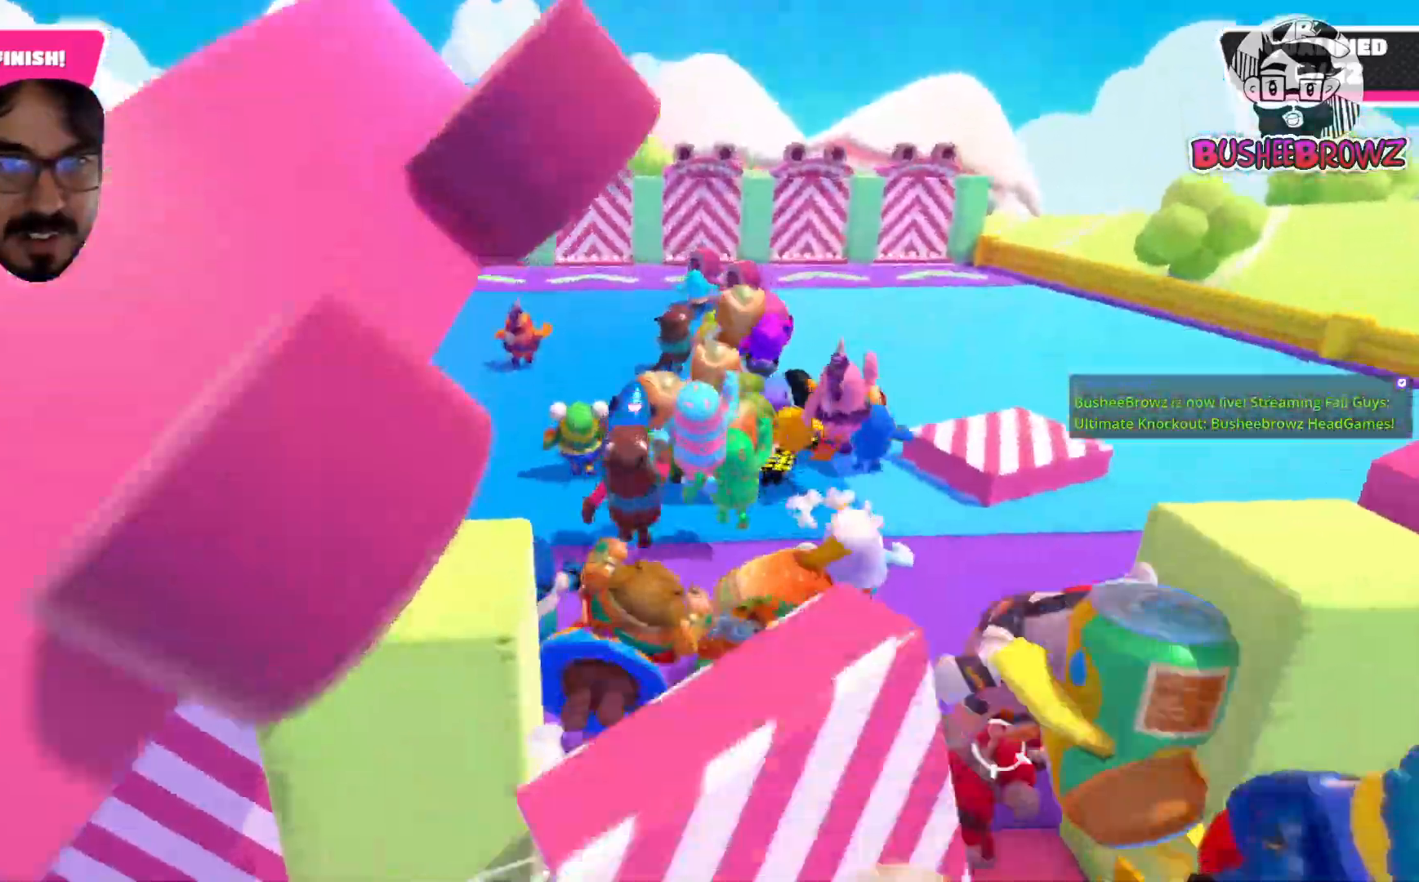
{"buttons": ["A", "R2"], "left_stick": "up", "right_stick": "center", "events": [[67, "A", "down"], [450, "R2", "down"]]}
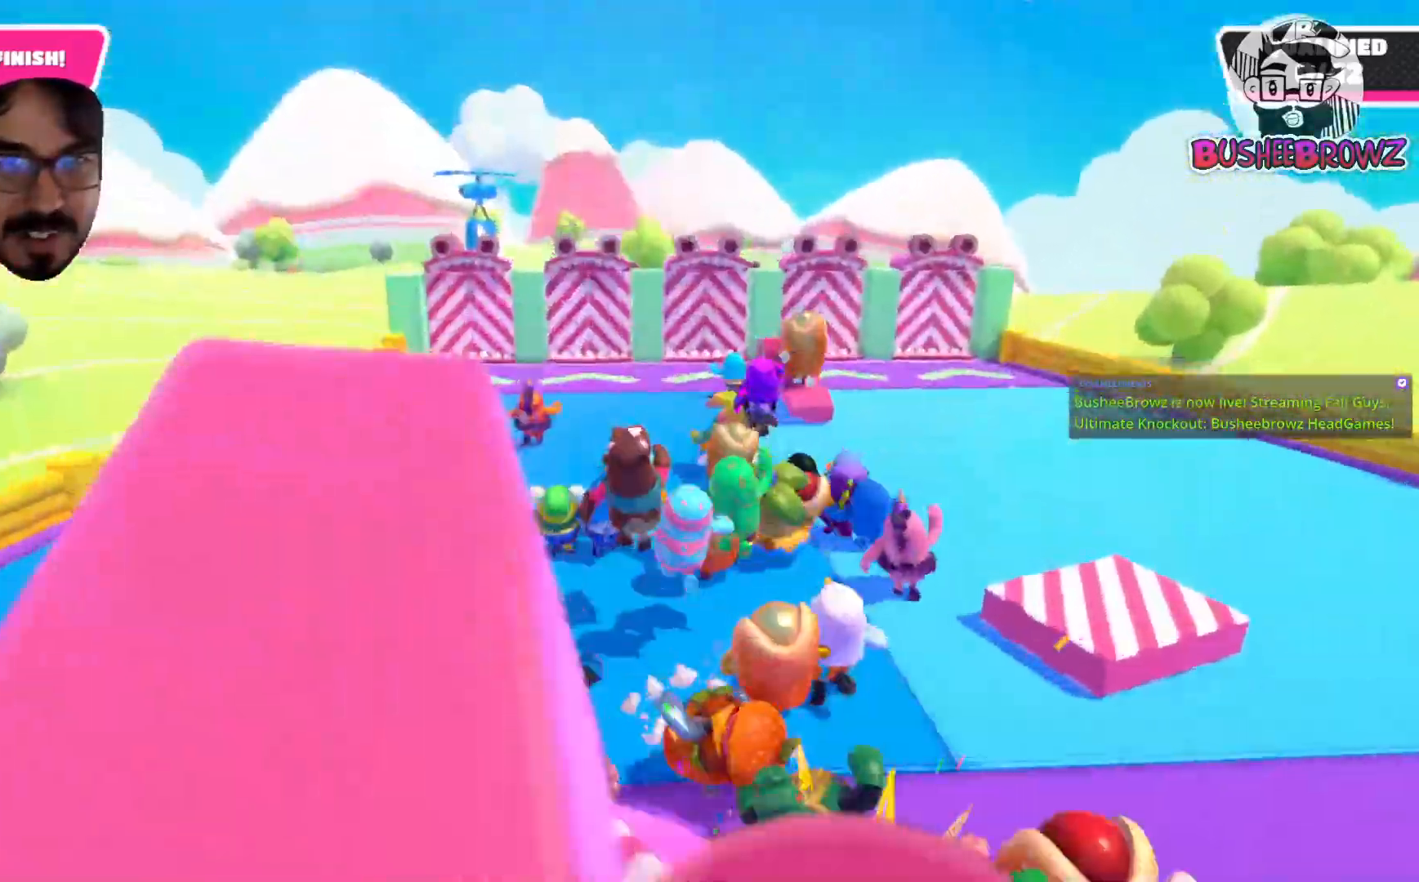
{"buttons": ["A"], "left_stick": "up", "right_stick": "center", "events": [[50, "R2", "up"], [100, "A", "up"], [167, "R2", "down"], [300, "A", "down"], [317, "R2", "up"]]}
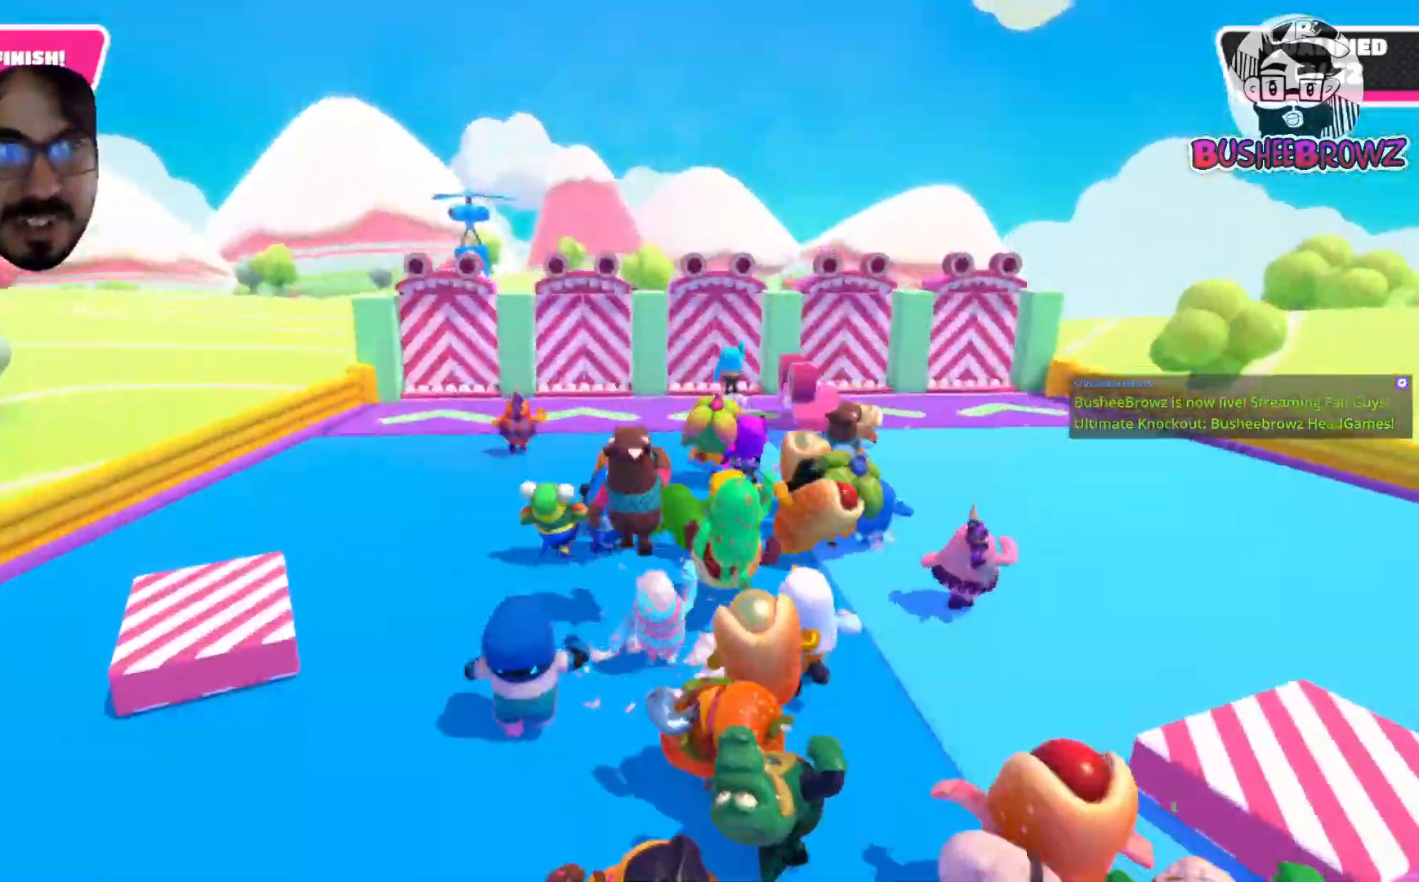
{"buttons": ["A"], "left_stick": "up", "right_stick": "center", "events": [[150, "R2", "down"], [183, "A", "up"], [200, "R2", "up"], [267, "R2", "down"], [350, "R2", "up"], [483, "A", "down"]]}
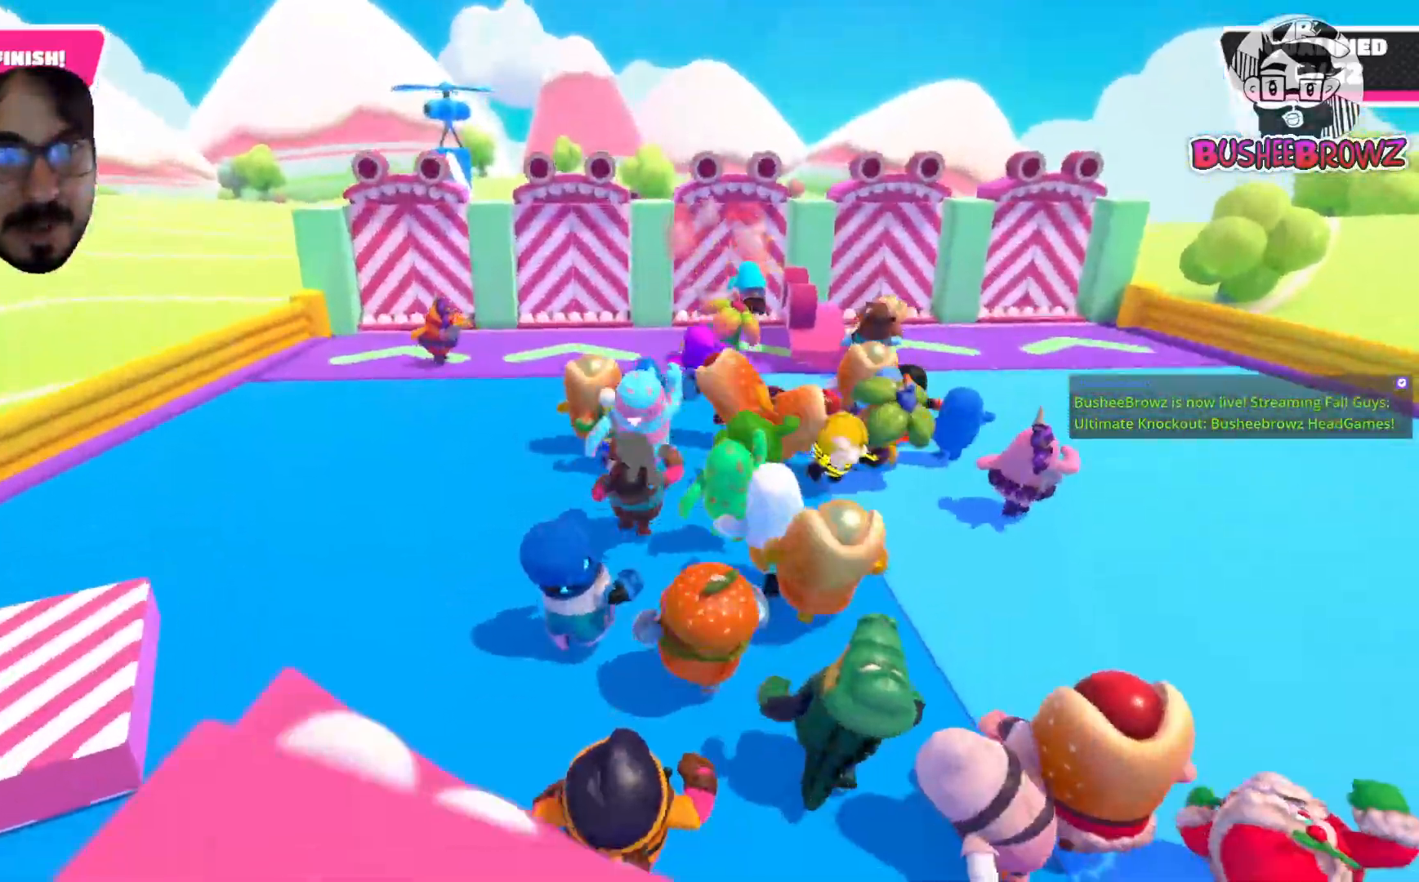
{"buttons": ["R2"], "left_stick": "up-left", "right_stick": "center", "events": [[317, "A", "up"], [317, "R2", "down"], [367, "left_stick", "up-left"], [433, "R2", "up"], [483, "R2", "down"]]}
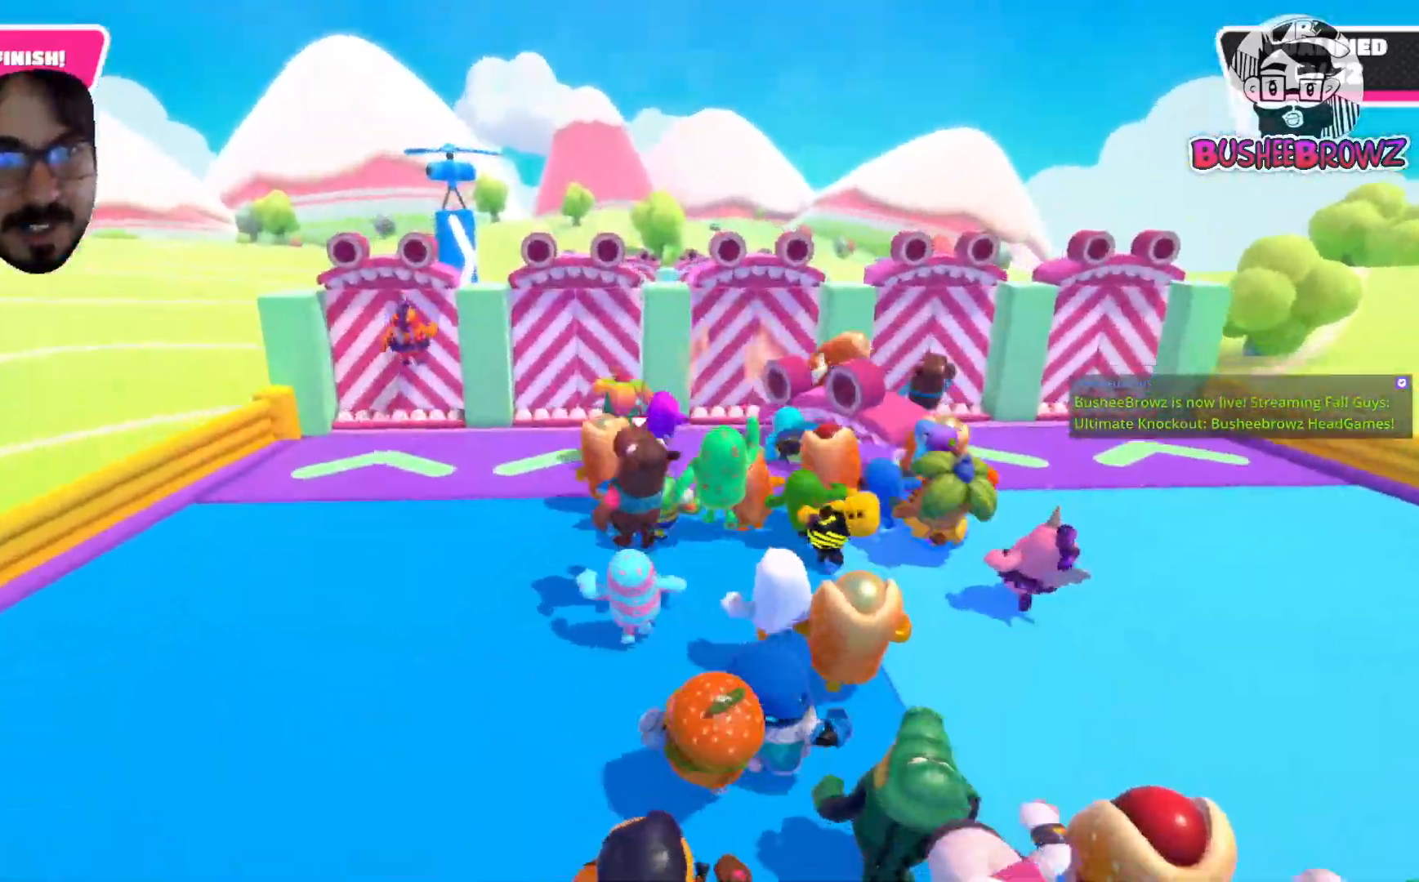
{"buttons": ["R2"], "left_stick": "up", "right_stick": "center", "events": [[50, "R2", "up"], [217, "A", "down"], [450, "A", "up"], [450, "R2", "down"], [483, "left_stick", "up"]]}
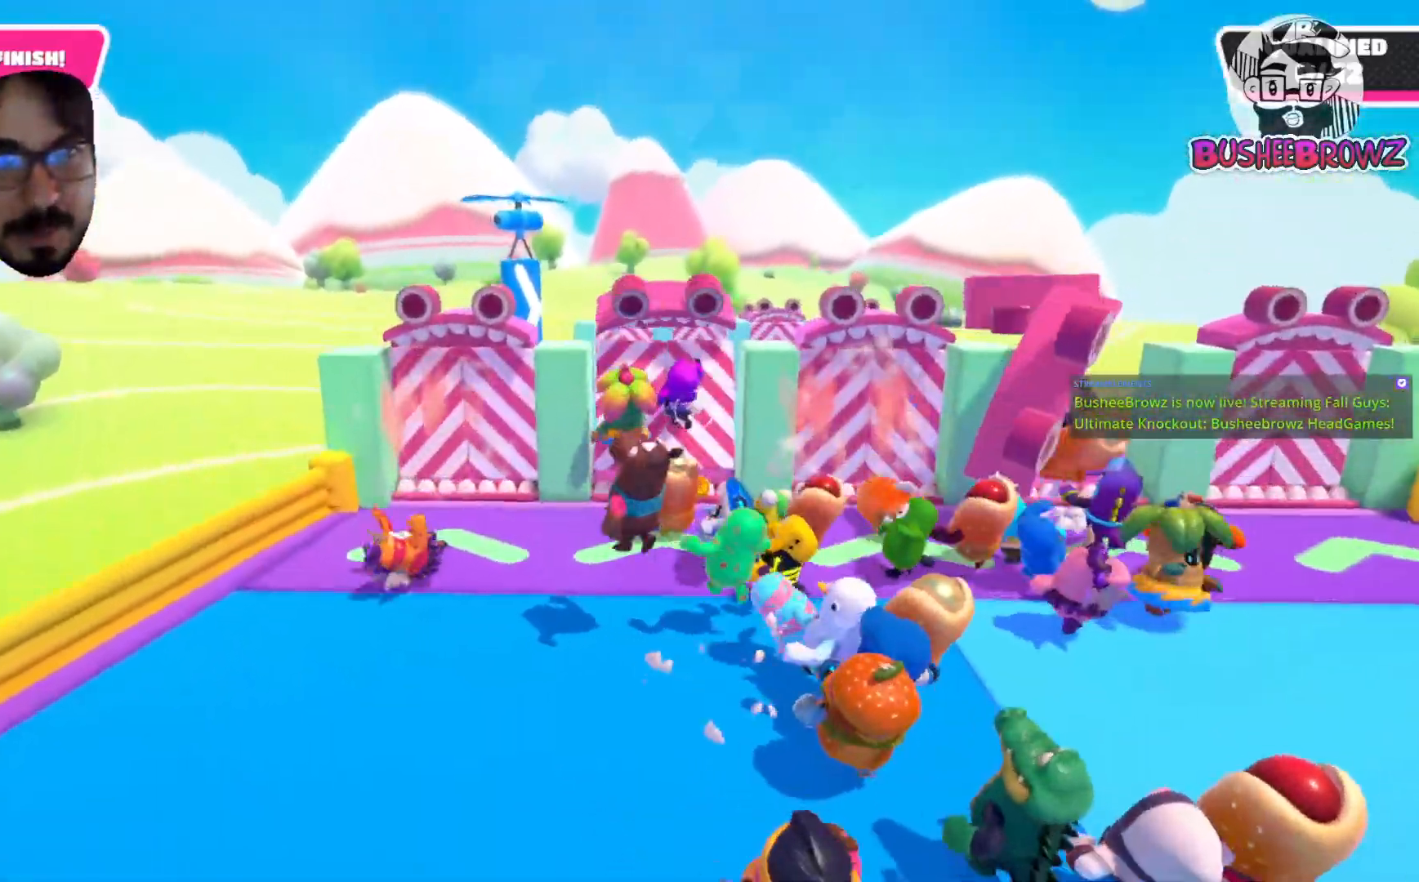
{"buttons": [], "left_stick": "up-right", "right_stick": "center", "events": [[117, "R2", "up"], [233, "R2", "down"], [250, "left_stick", "up-right"], [450, "R2", "up"]]}
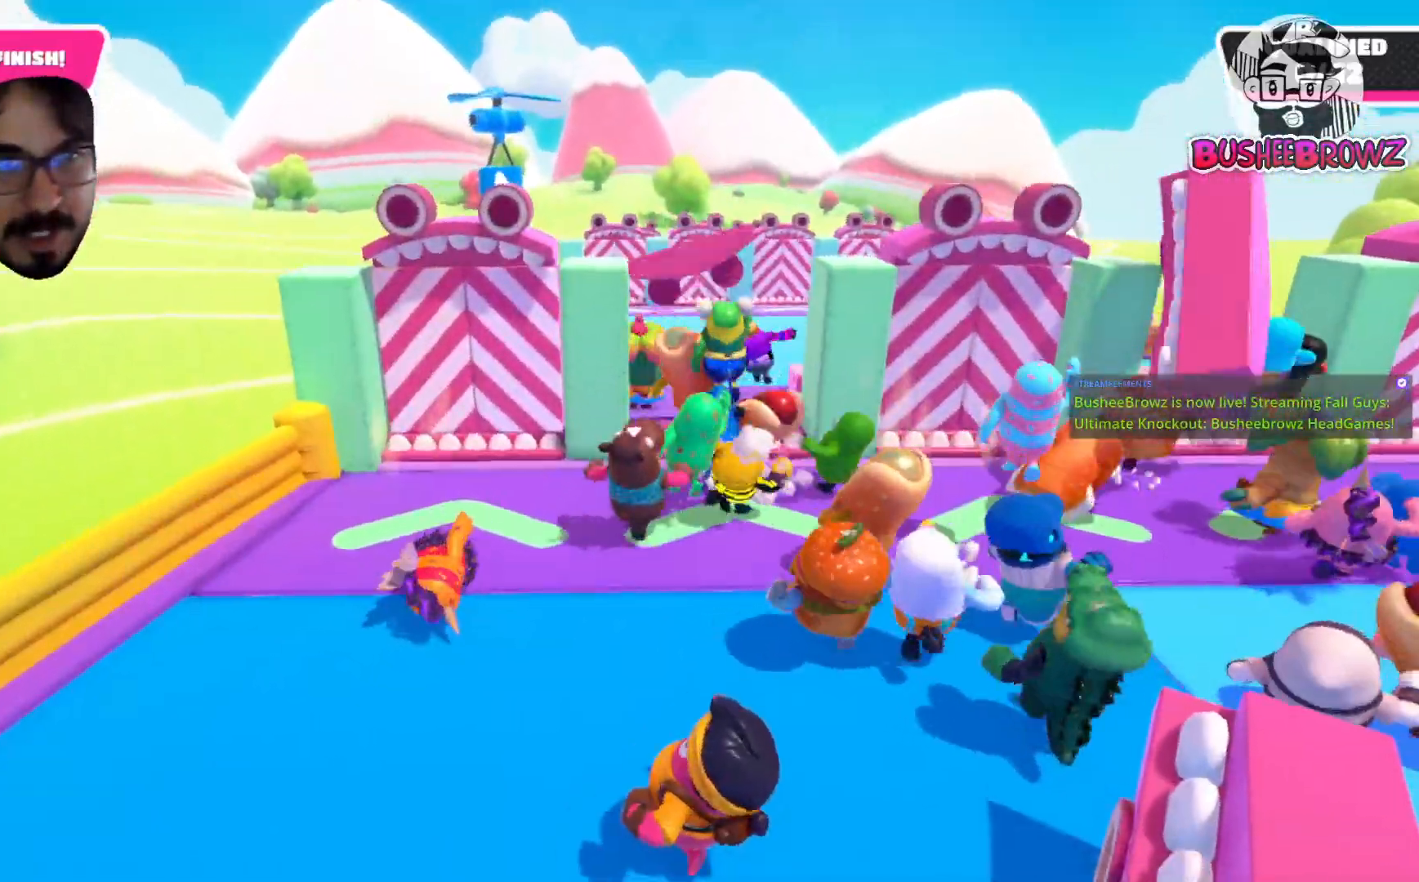
{"buttons": ["A", "X"], "left_stick": "up-right", "right_stick": "center"}
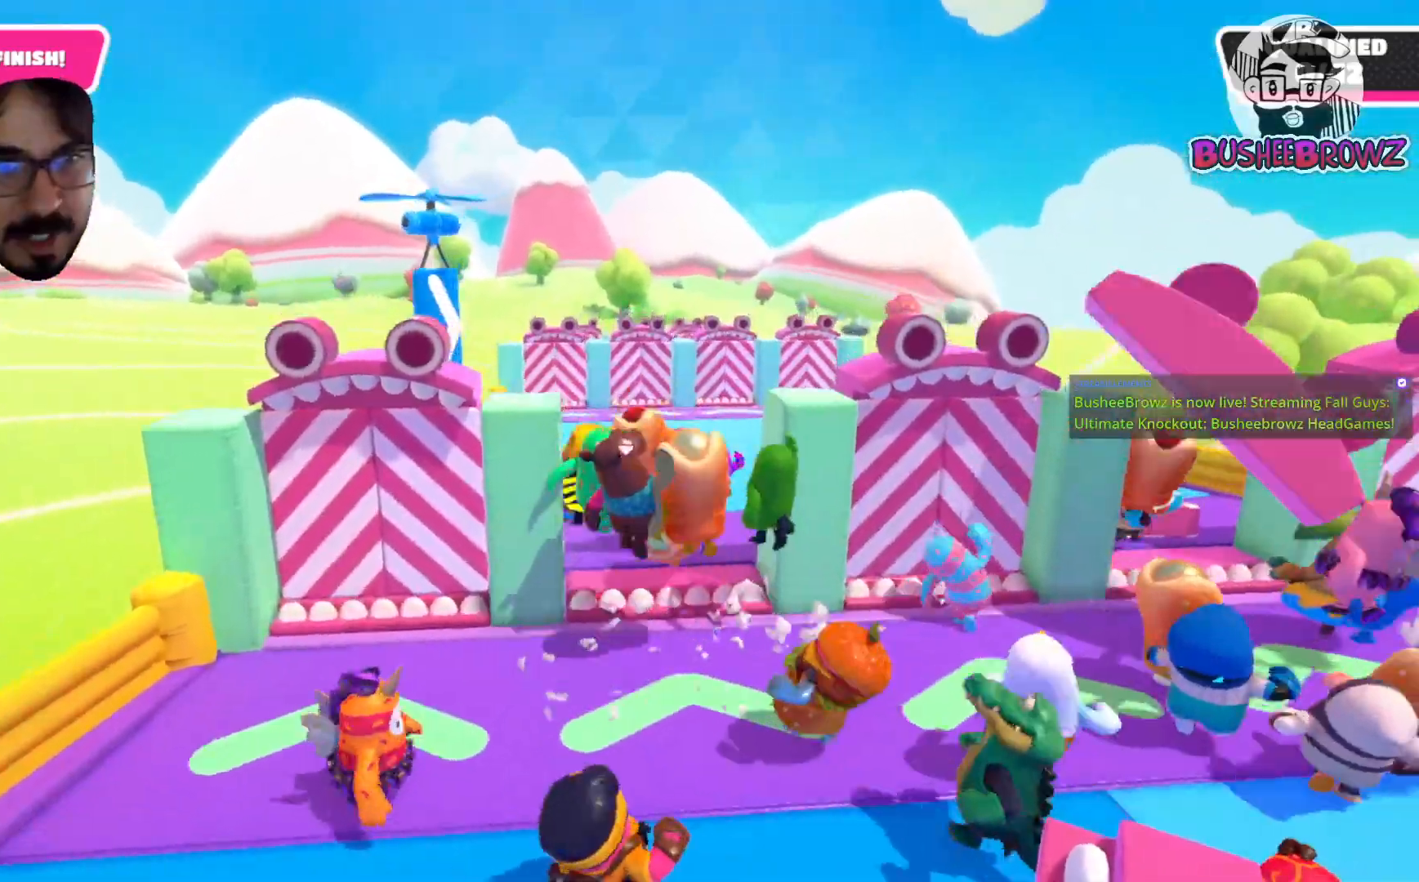
{"buttons": ["R2"], "left_stick": "up", "right_stick": "center", "events": [[50, "A", "up"], [117, "R2", "down"], [117, "X", "up"], [133, "left_stick", "up"]]}
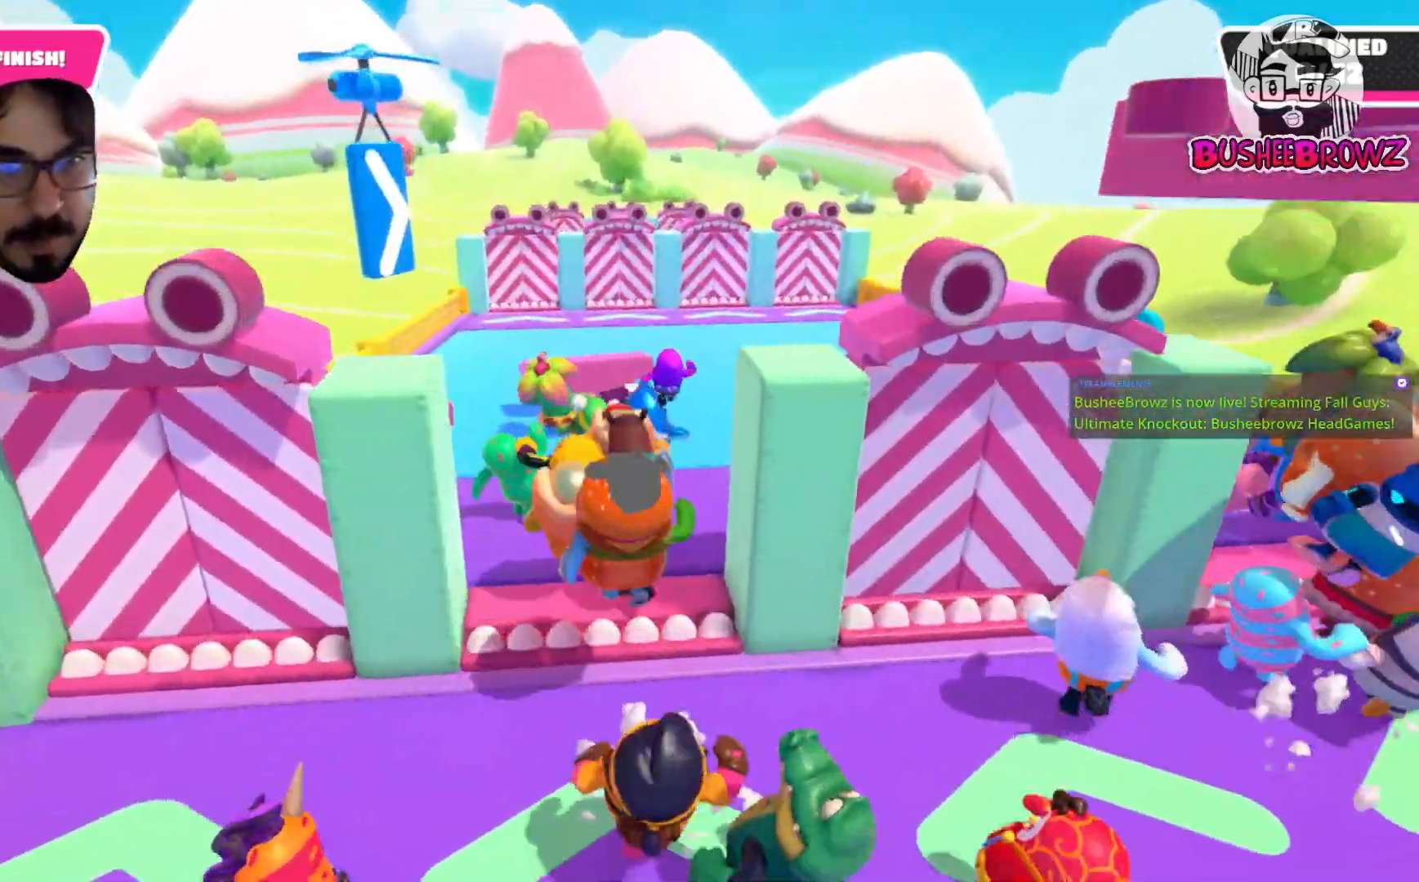
{"buttons": ["A"], "left_stick": "up", "right_stick": "center", "events": [[50, "R2", "up"], [383, "A", "down"]]}
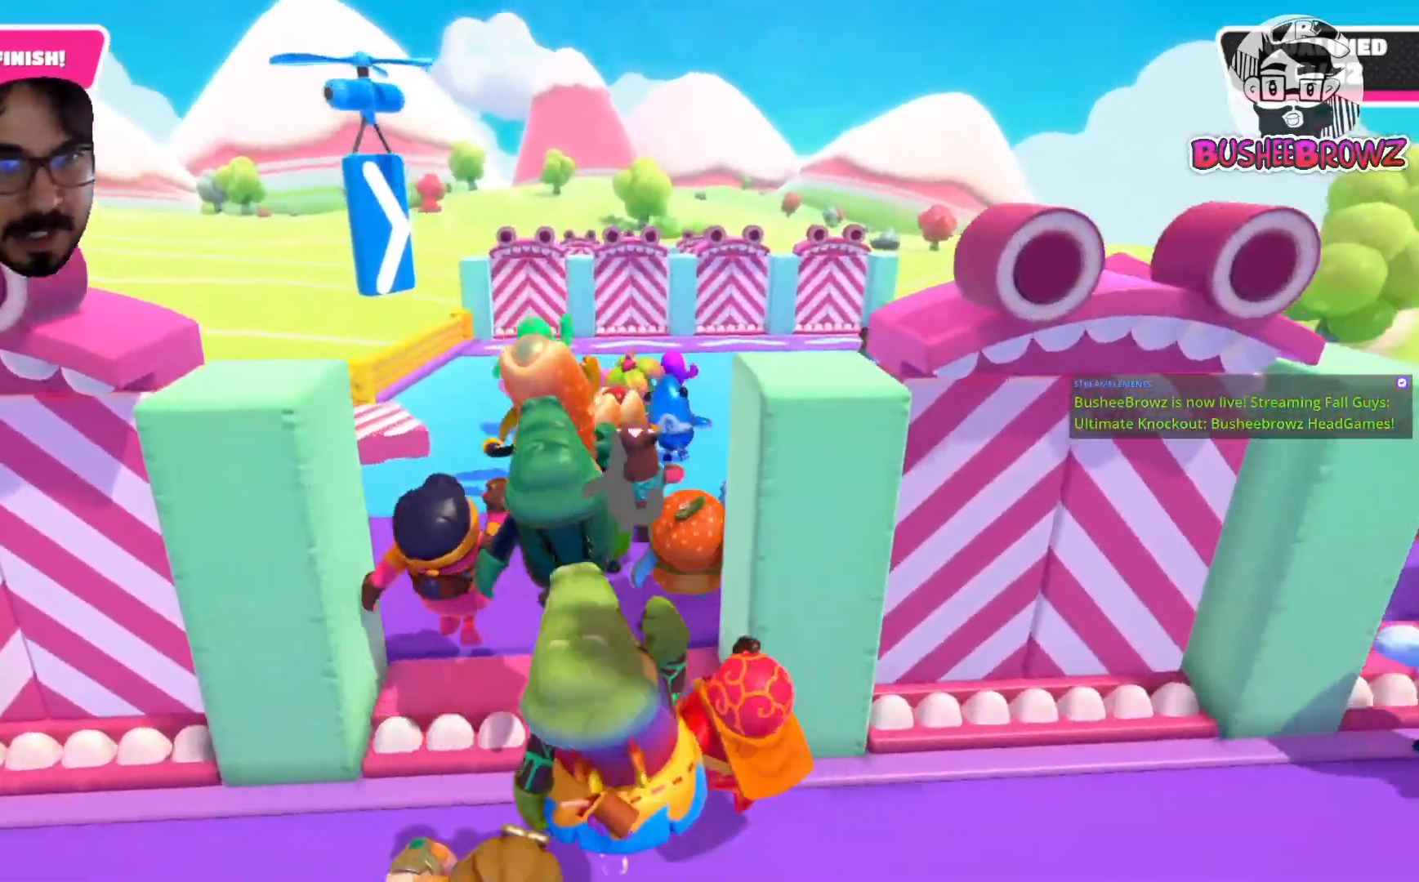
{"buttons": ["A"], "left_stick": "up", "right_stick": "center", "events": [[50, "A", "up"], [350, "A", "down"]]}
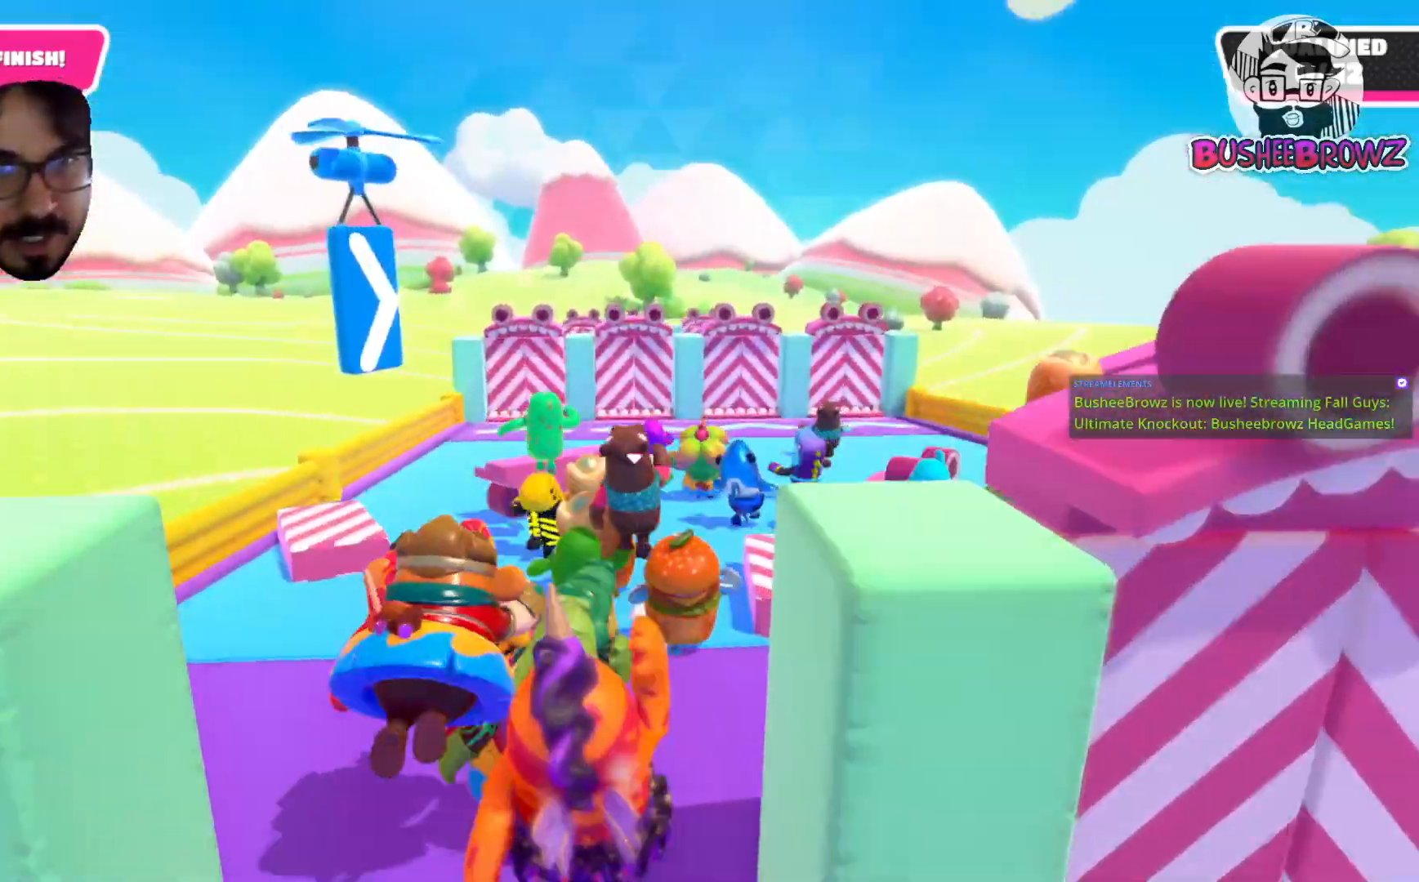
{"buttons": ["R2"], "left_stick": "up-right", "right_stick": "center", "events": [[217, "A", "up"], [217, "R2", "down"], [383, "left_stick", "up-right"]]}
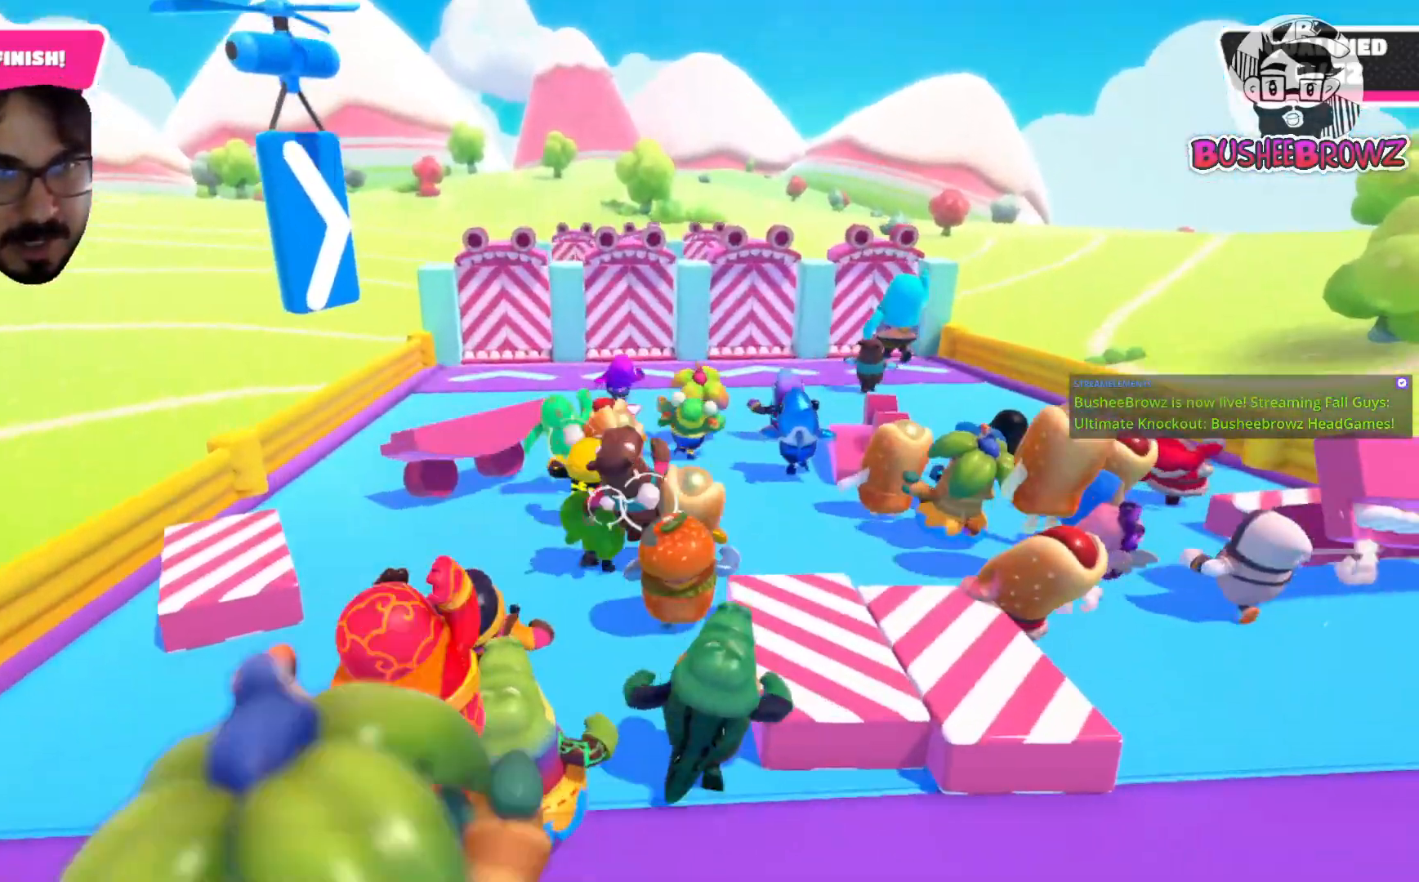
{"buttons": ["A"], "left_stick": "up-right", "right_stick": "center", "events": [[150, "A", "down"], [150, "R2", "up"]]}
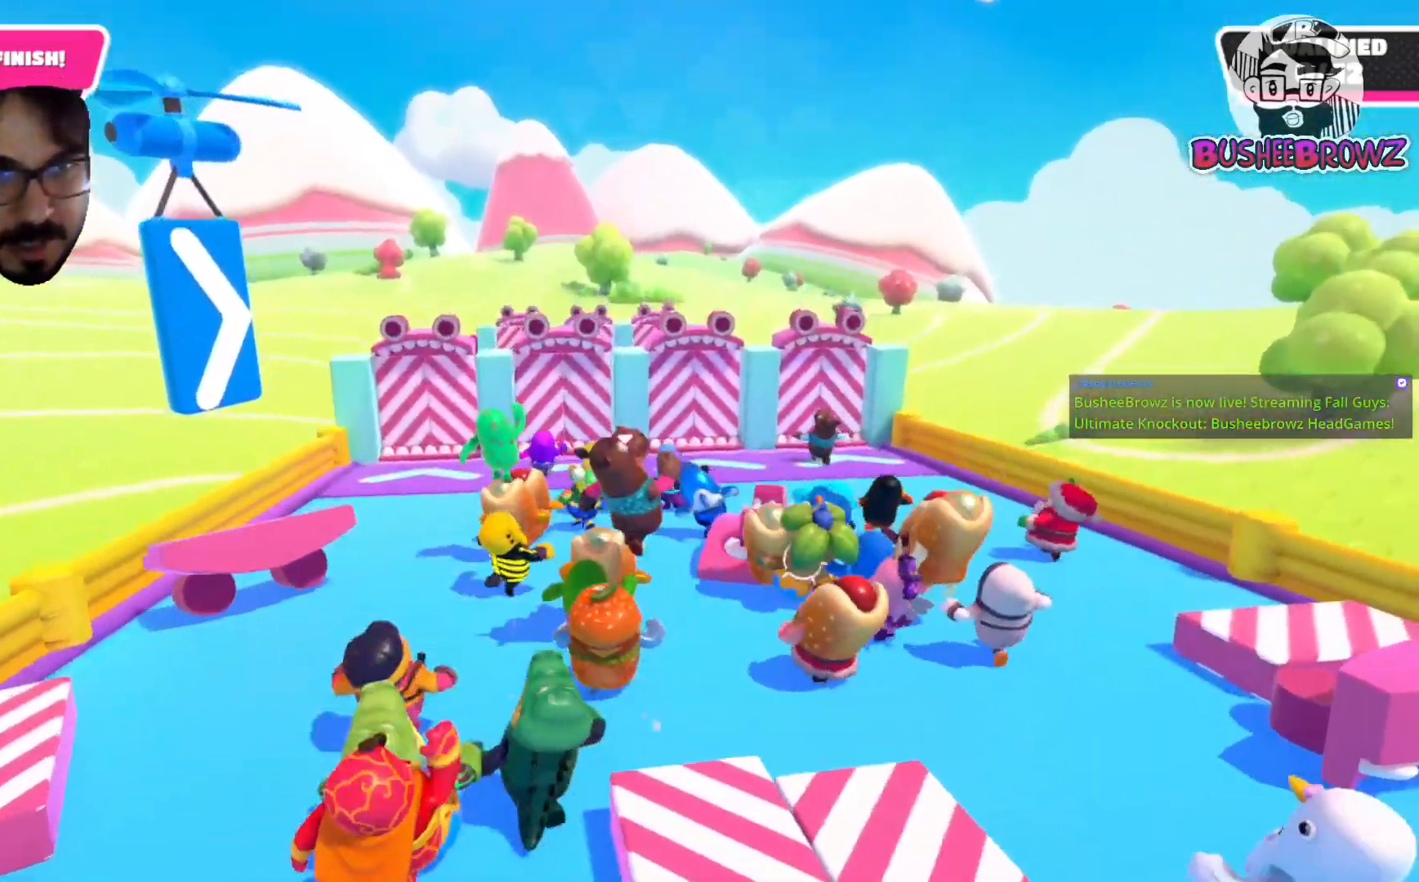
{"buttons": ["A"], "left_stick": "up", "right_stick": "center", "events": [[17, "A", "up"], [17, "R2", "down"], [133, "left_stick", "up"], [400, "A", "down"], [400, "R2", "up"]]}
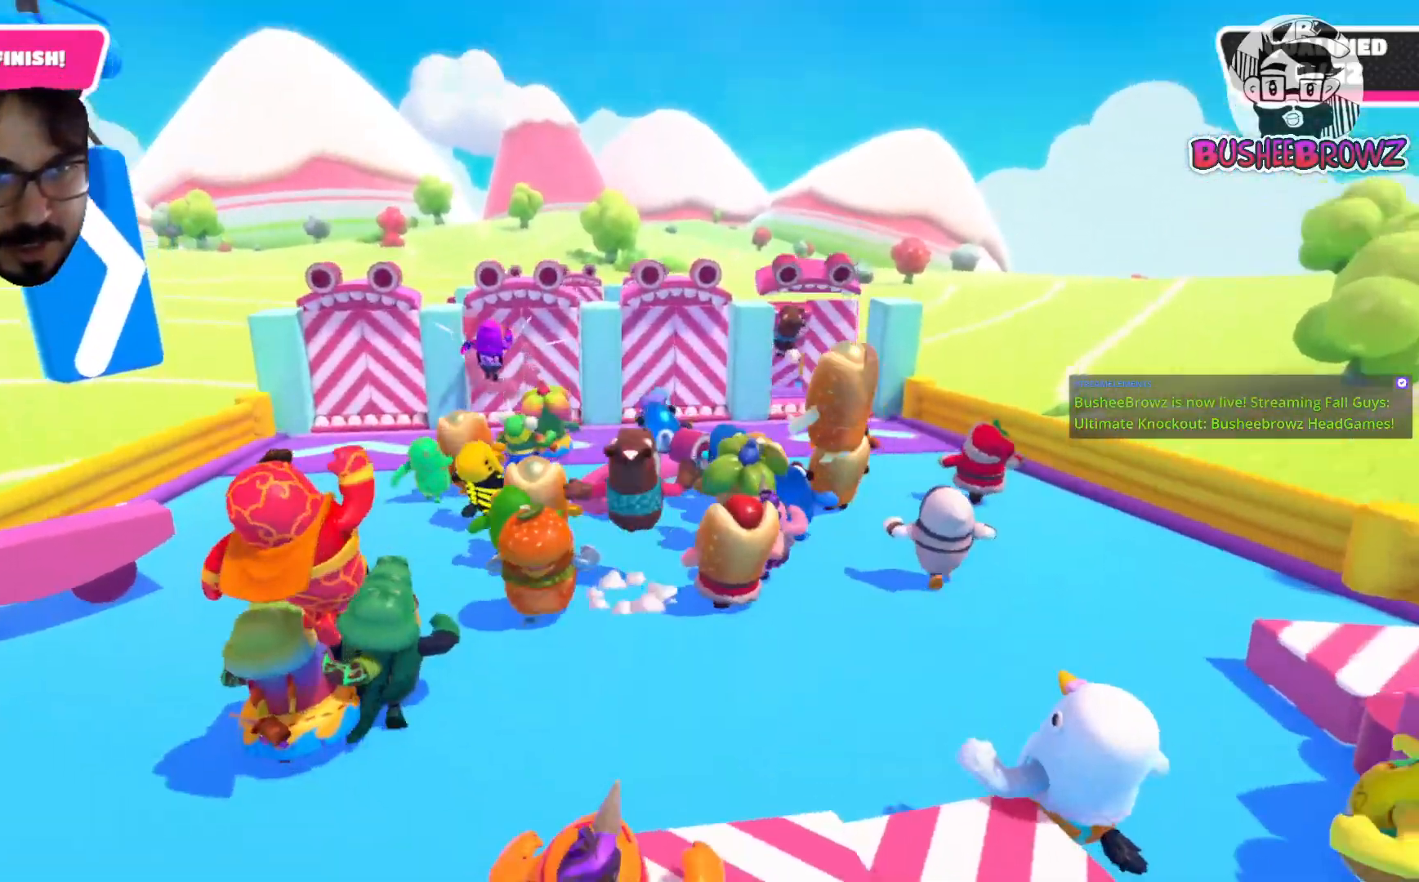
{"buttons": [], "left_stick": "up-right", "right_stick": "center", "events": [[250, "A", "up"], [317, "left_stick", "up-right"]]}
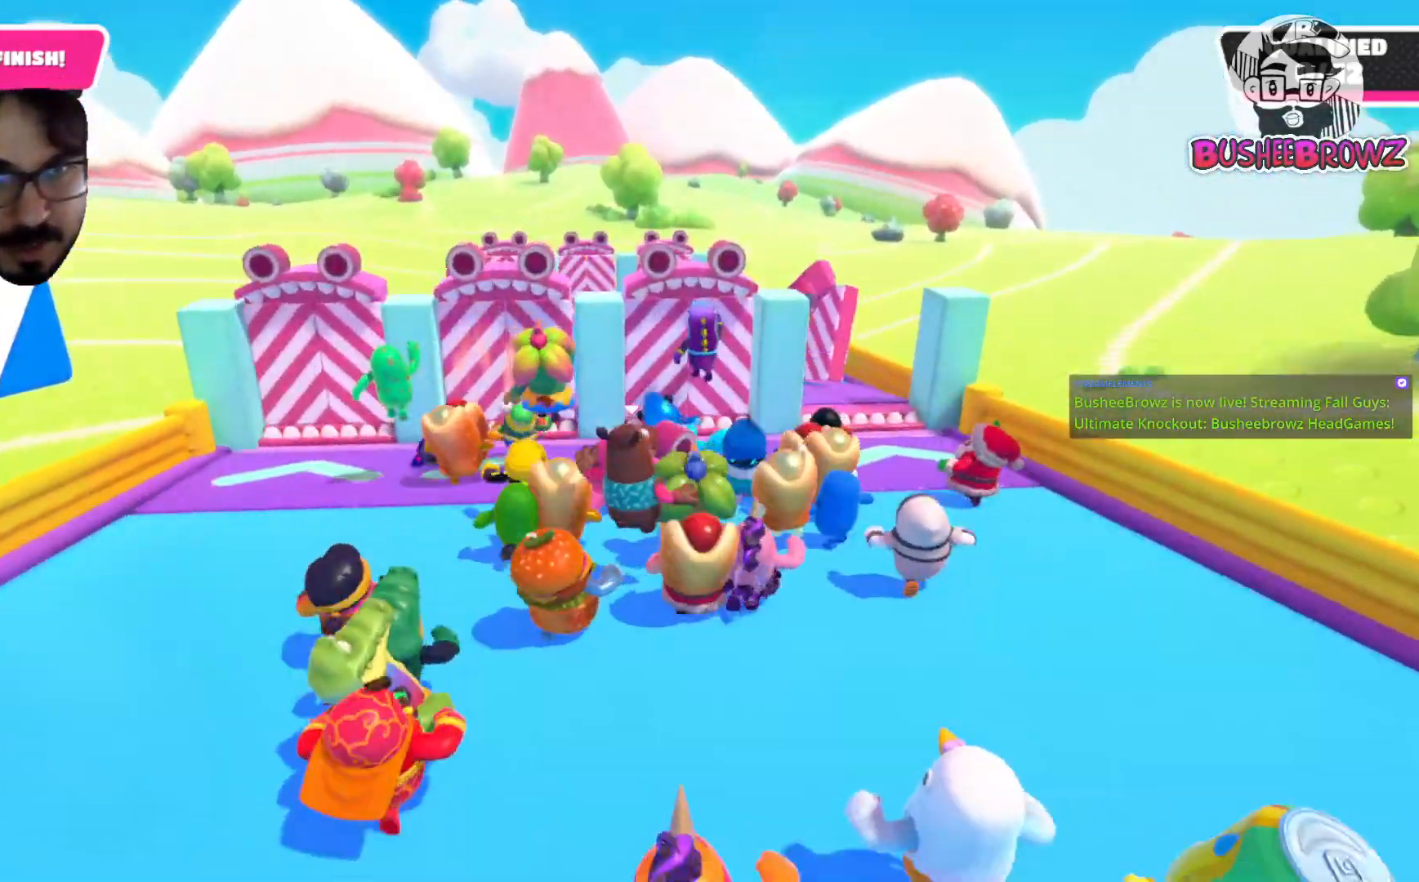
{"buttons": ["A"], "left_stick": "up-right", "right_stick": "center", "events": [[150, "A", "down"]]}
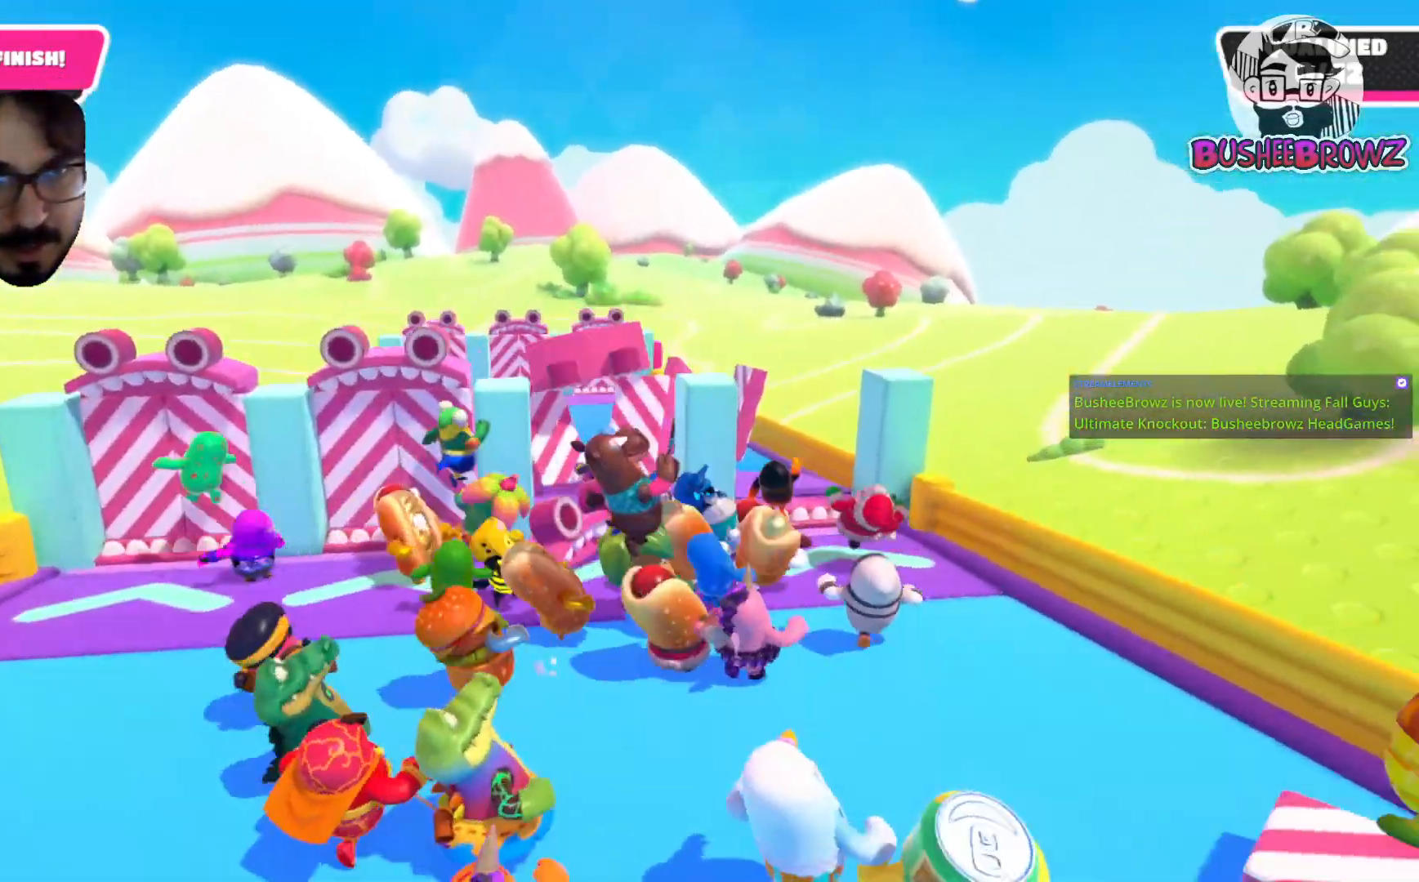
{"buttons": ["A"], "left_stick": "up-right", "right_stick": "center", "events": [[17, "A", "up"], [17, "R2", "down"], [200, "R2", "up"], [450, "A", "down"]]}
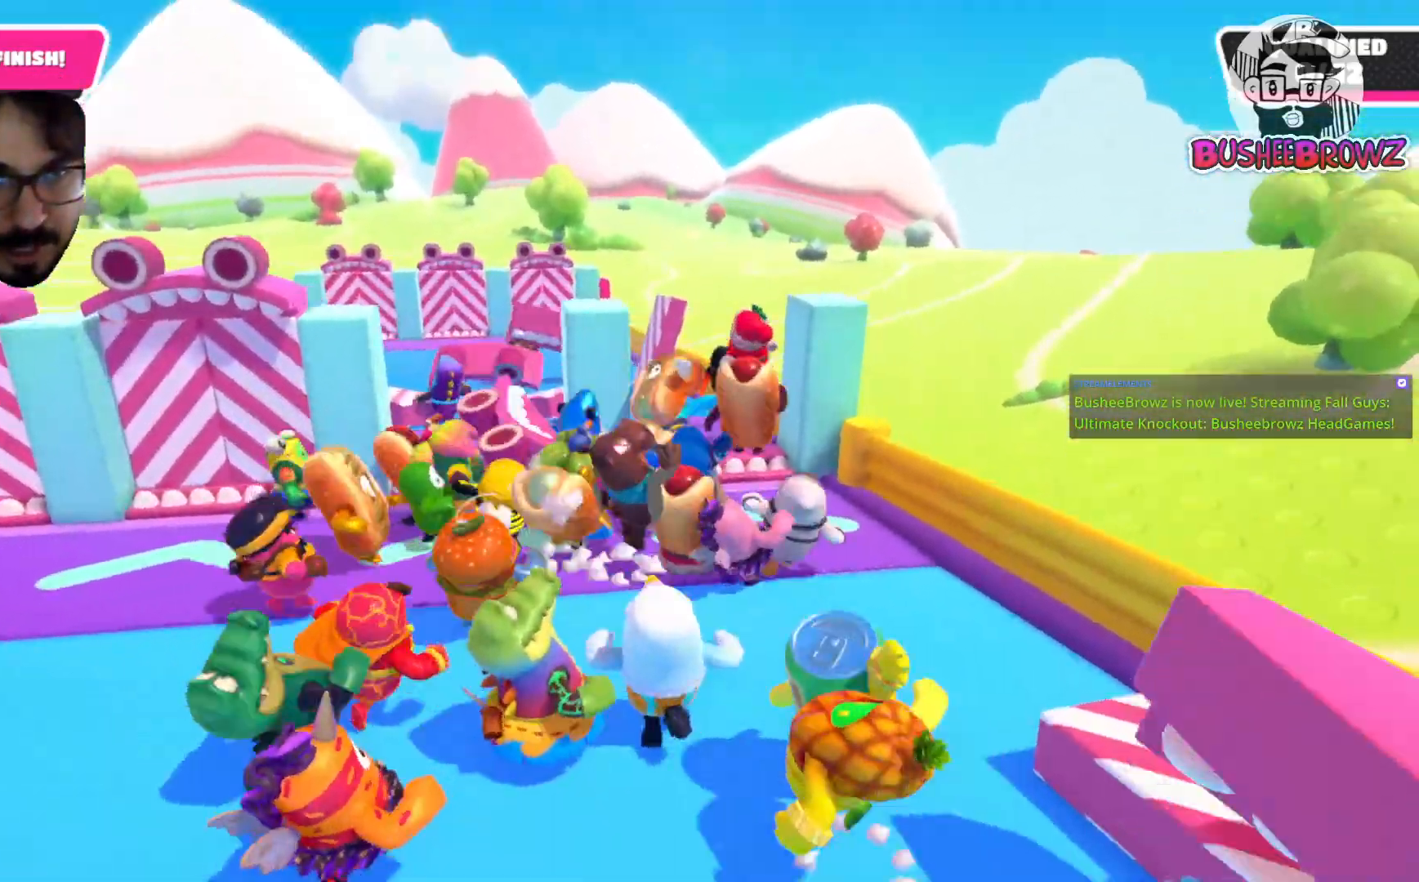
{"buttons": [], "left_stick": "up-left", "right_stick": "center", "events": [[217, "left_stick", "up"], [283, "A", "up"], [283, "R2", "down"], [350, "left_stick", "up-left"], [450, "R2", "up"]]}
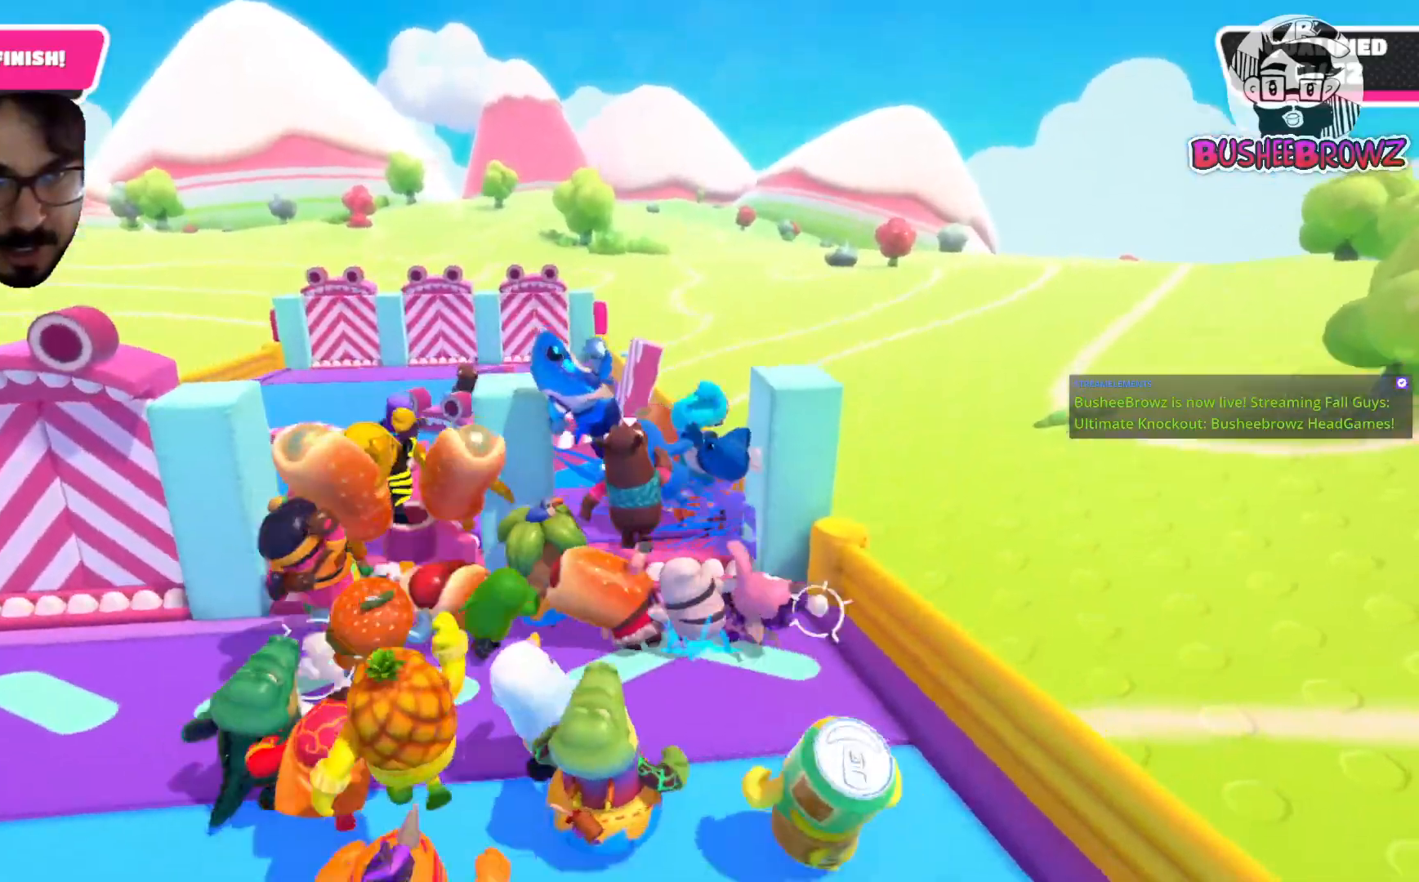
{"buttons": [], "left_stick": "up-left", "right_stick": "center", "events": [[183, "A", "down"], [450, "A", "up"]]}